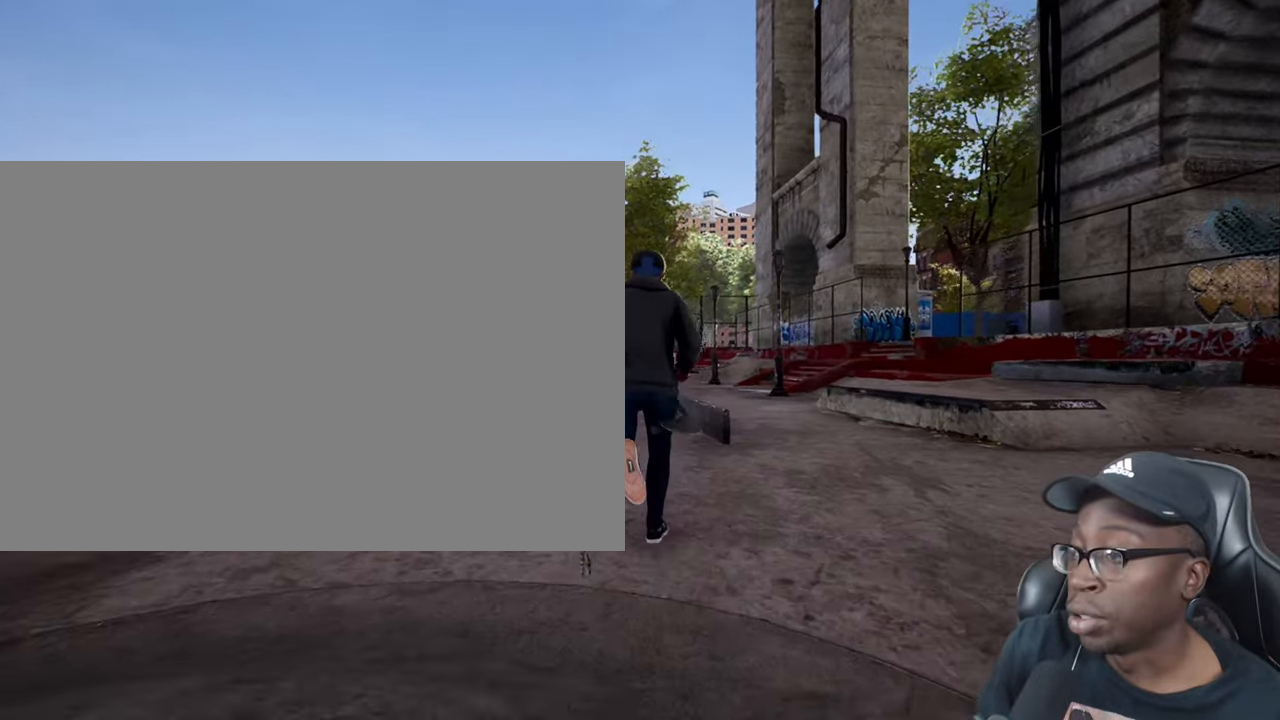
Gameplay with a controller (PlayStation layout); each line is a JSON object with the inputs held at the frame after it. "events" lists button and stick changes between this image and that frame as [ms after this image, input, new state], when the widget could be followed in between. Not read: L3 R3.
{"buttons": [], "left_stick": "center", "right_stick": "center", "events": []}
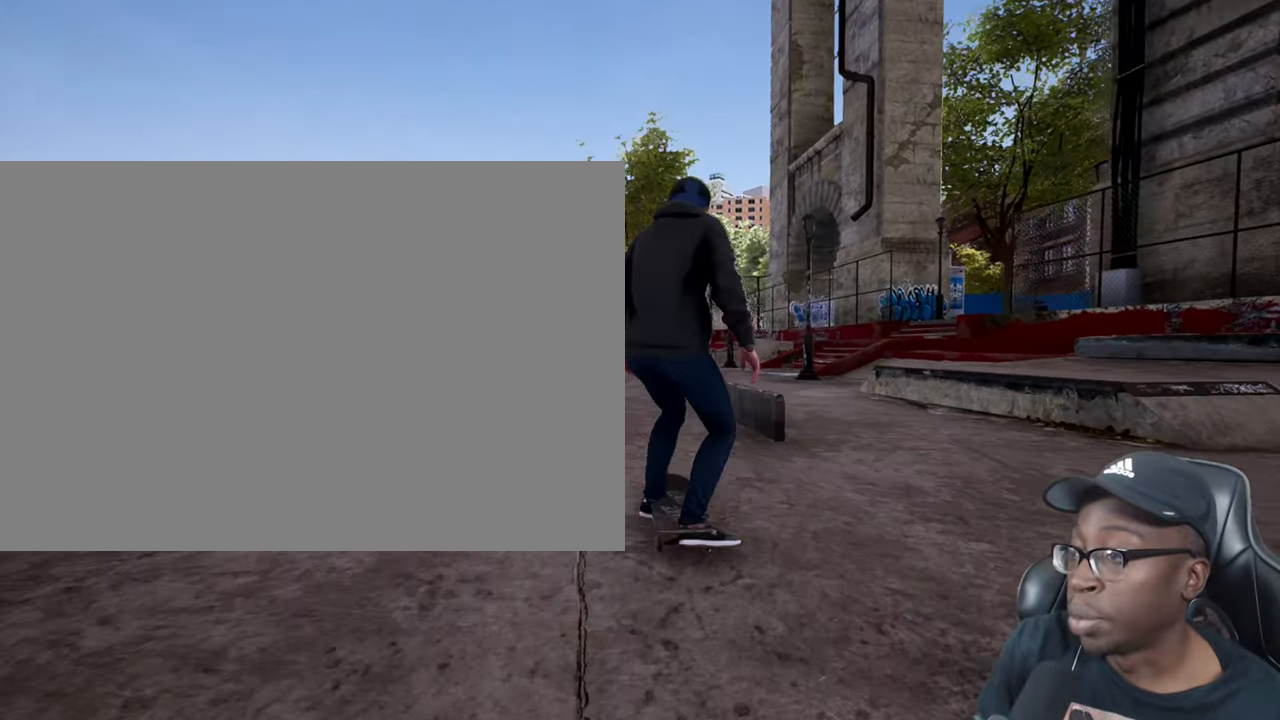
{"buttons": [], "left_stick": "center", "right_stick": "center", "events": []}
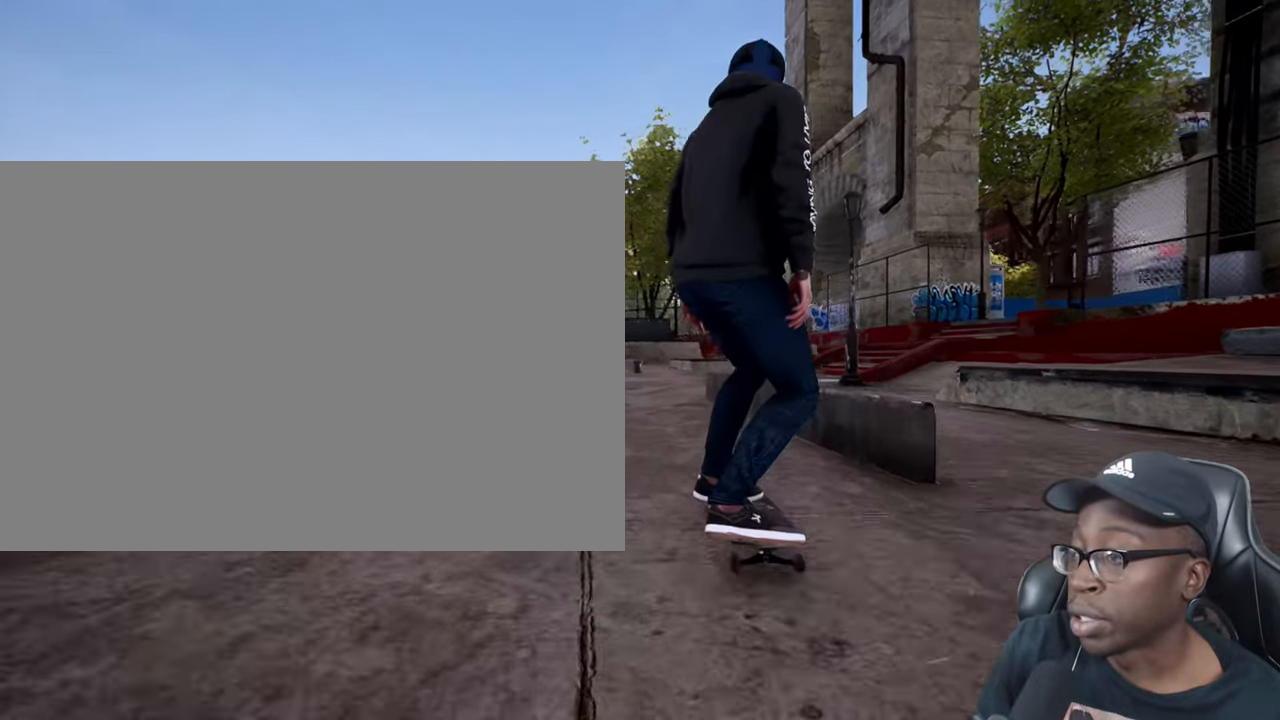
{"buttons": [], "left_stick": "up", "right_stick": "down", "events": [[67, "left_stick", "up"], [67, "right_stick", "down"]]}
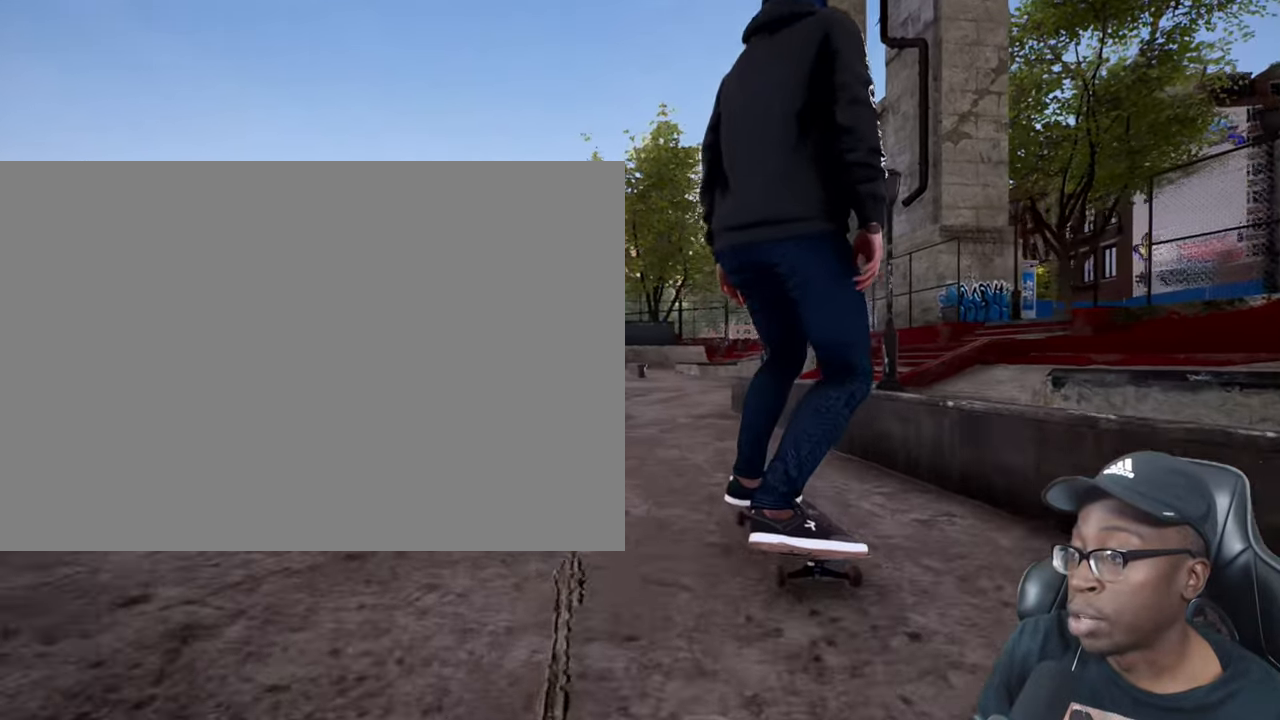
{"buttons": [], "left_stick": "up", "right_stick": "center", "events": [[50, "right_stick", "center"]]}
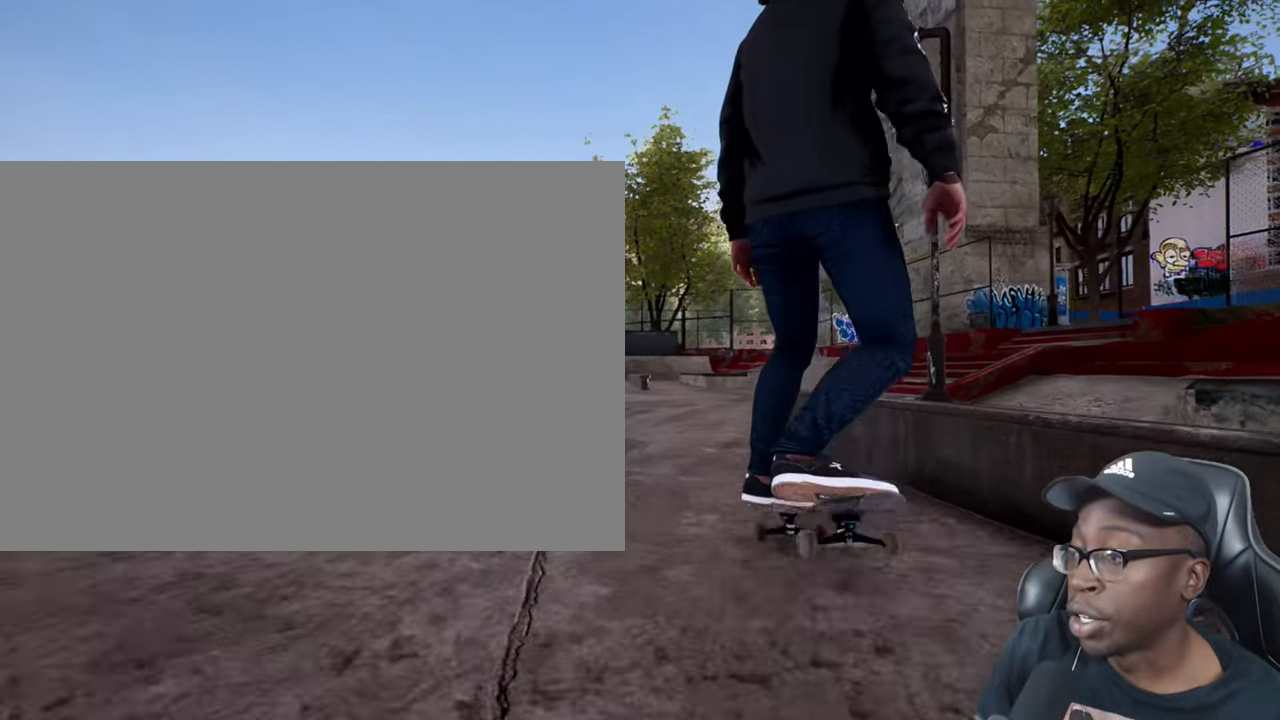
{"buttons": [], "left_stick": "up", "right_stick": "center", "events": []}
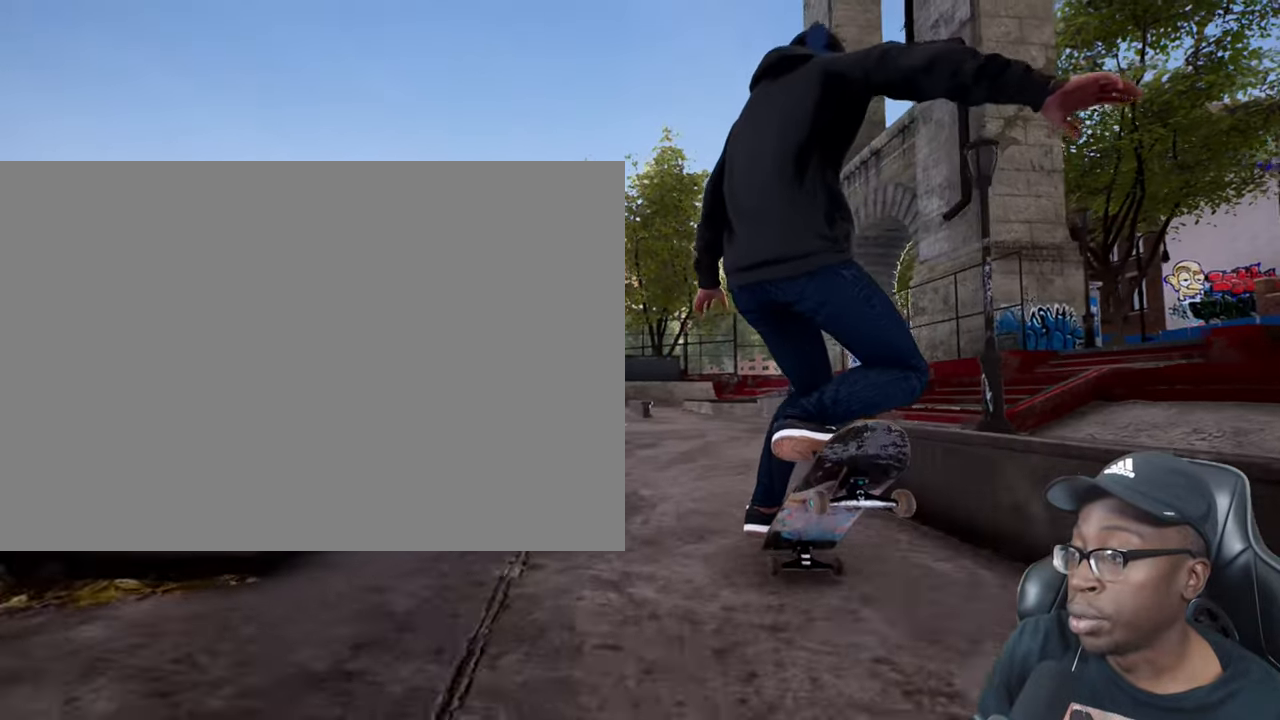
{"buttons": ["R2"], "left_stick": "up", "right_stick": "center", "events": [[117, "R2", "down"]]}
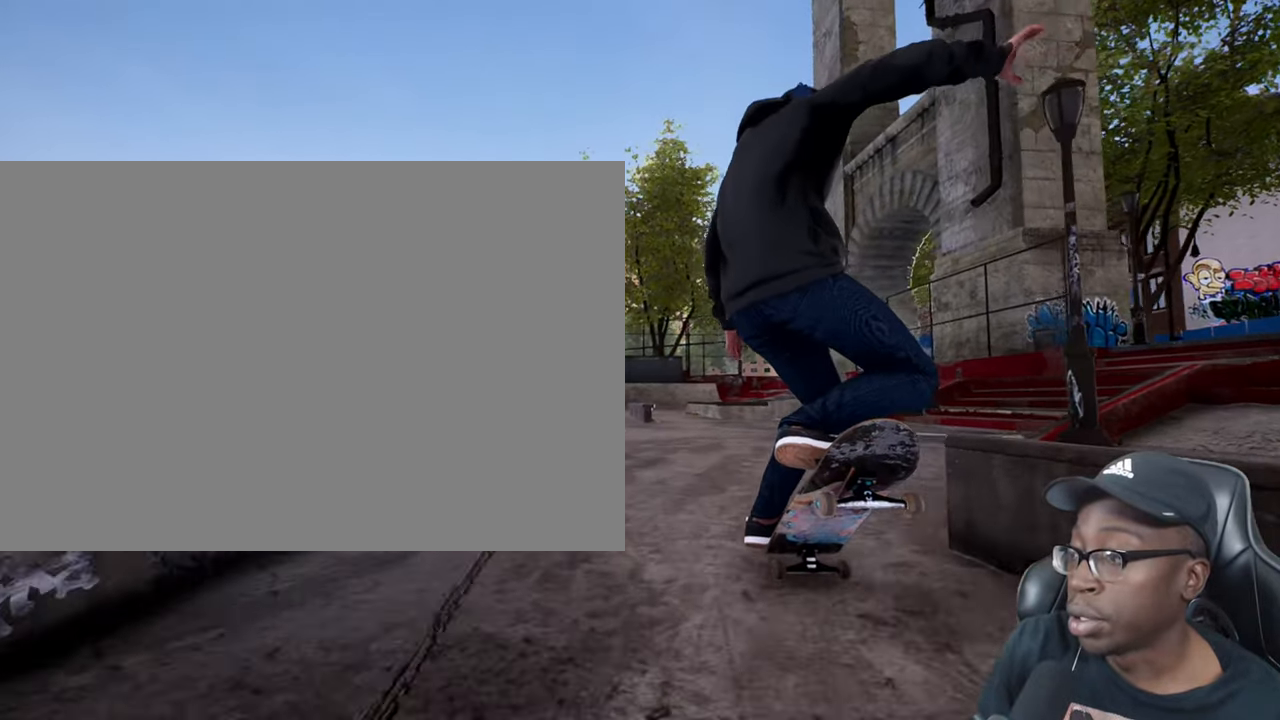
{"buttons": [], "left_stick": "up", "right_stick": "center", "events": [[134, "R2", "up"]]}
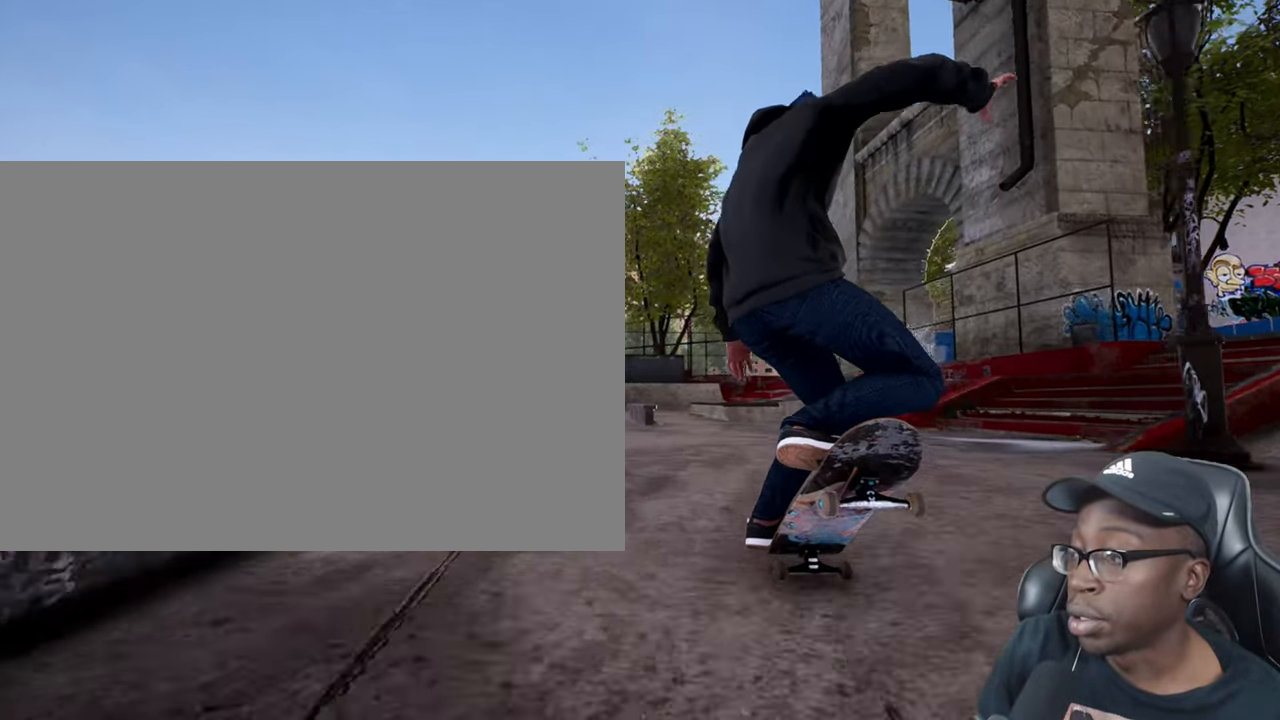
{"buttons": [], "left_stick": "center", "right_stick": "center", "events": [[250, "left_stick", "center"]]}
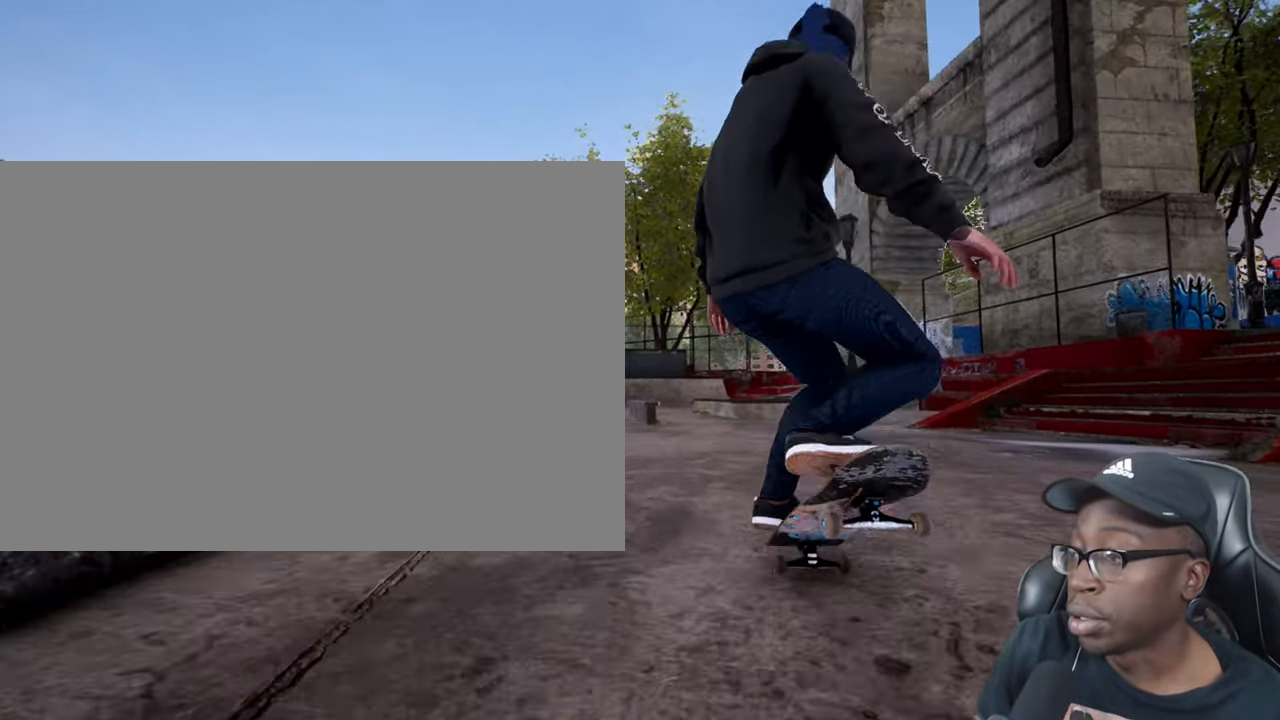
{"buttons": [], "left_stick": "center", "right_stick": "center", "events": []}
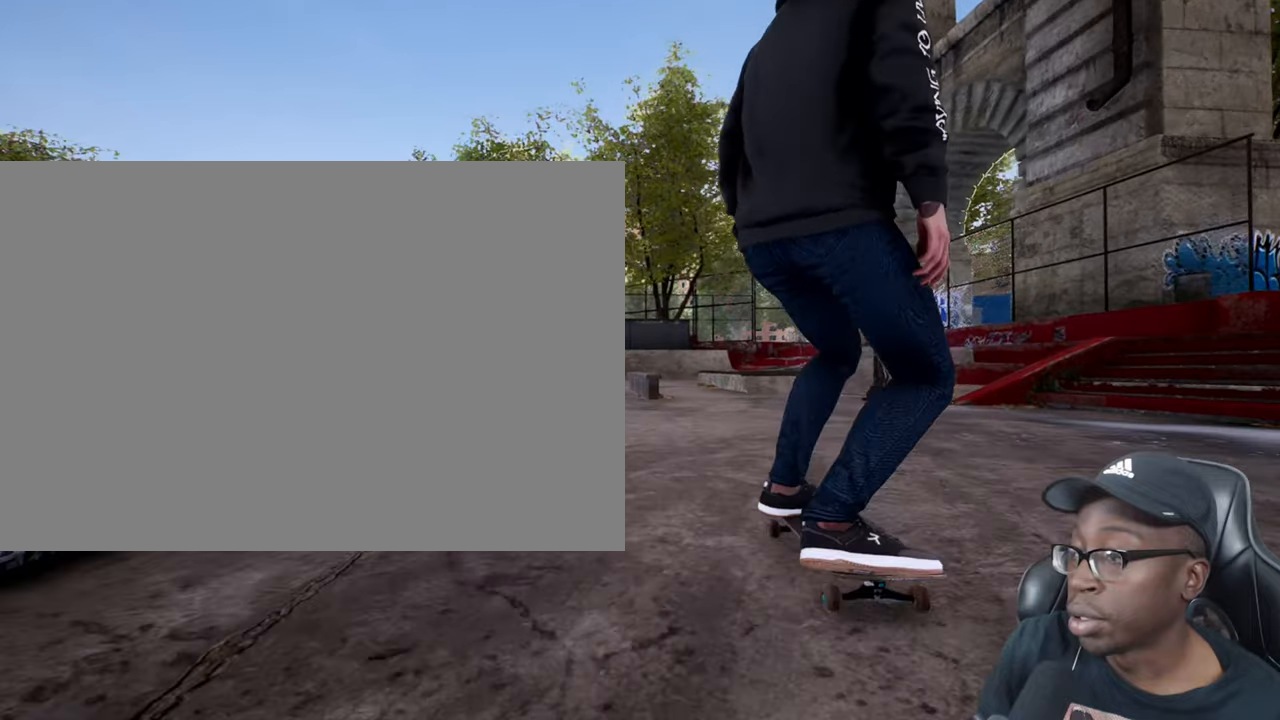
{"buttons": [], "left_stick": "center", "right_stick": "center", "events": []}
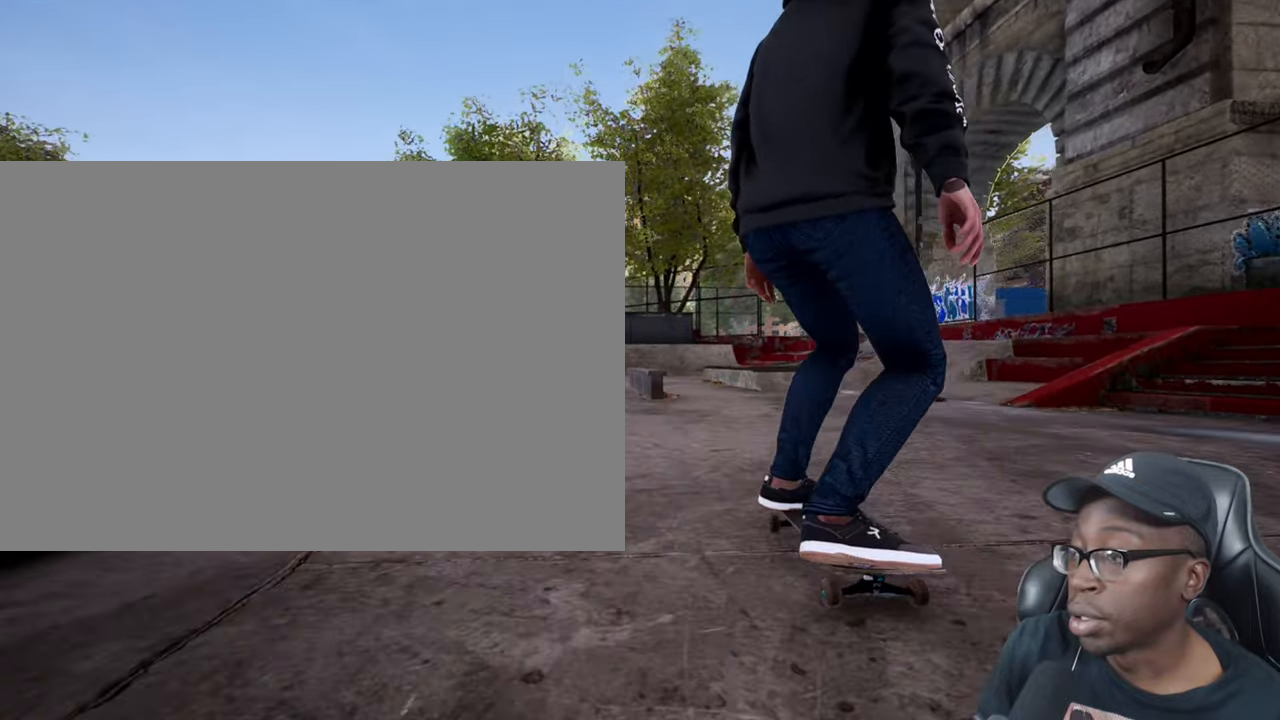
{"buttons": ["R2"], "left_stick": "center", "right_stick": "center", "events": [[284, "R2", "down"]]}
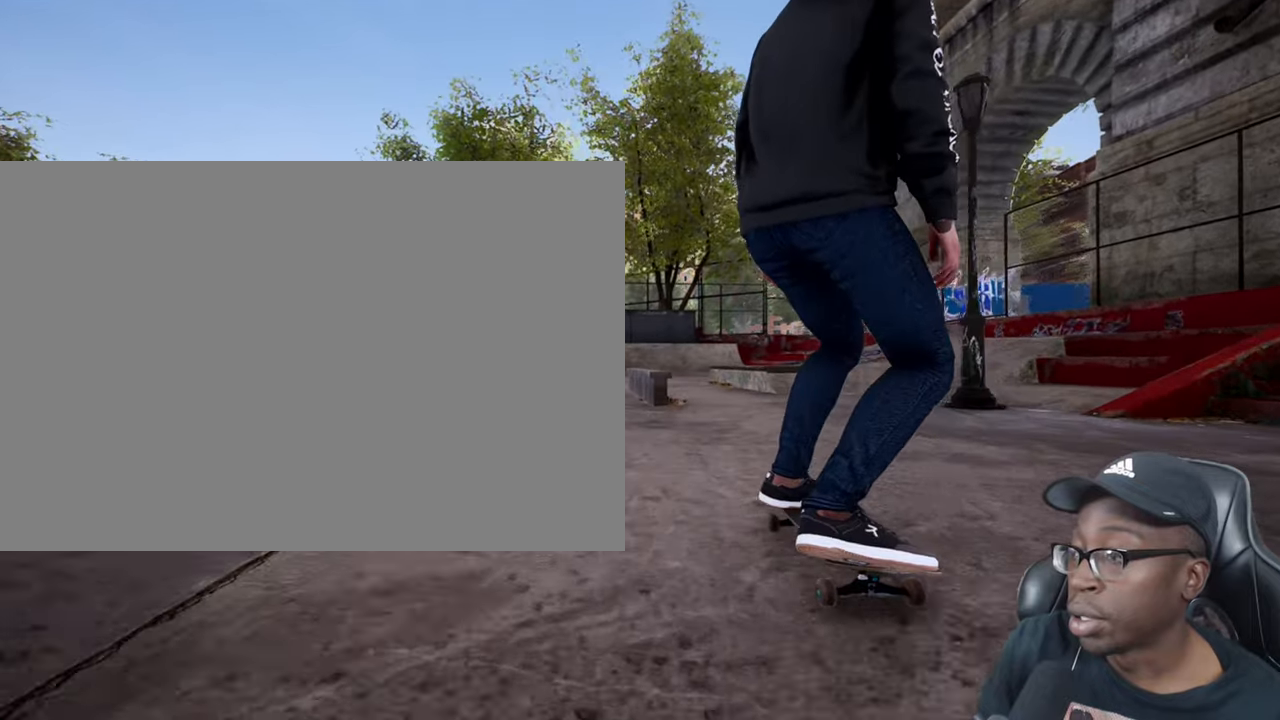
{"buttons": [], "left_stick": "center", "right_stick": "center", "events": [[34, "R2", "up"]]}
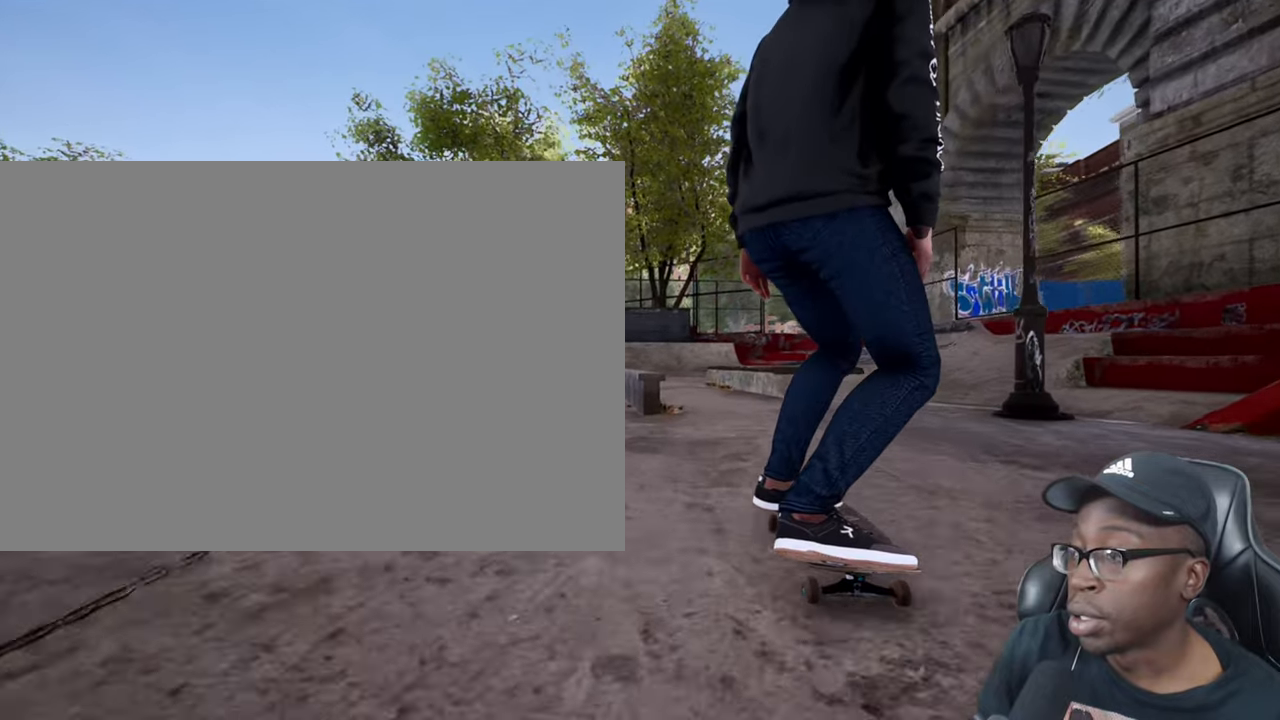
{"buttons": [], "left_stick": "center", "right_stick": "center", "events": []}
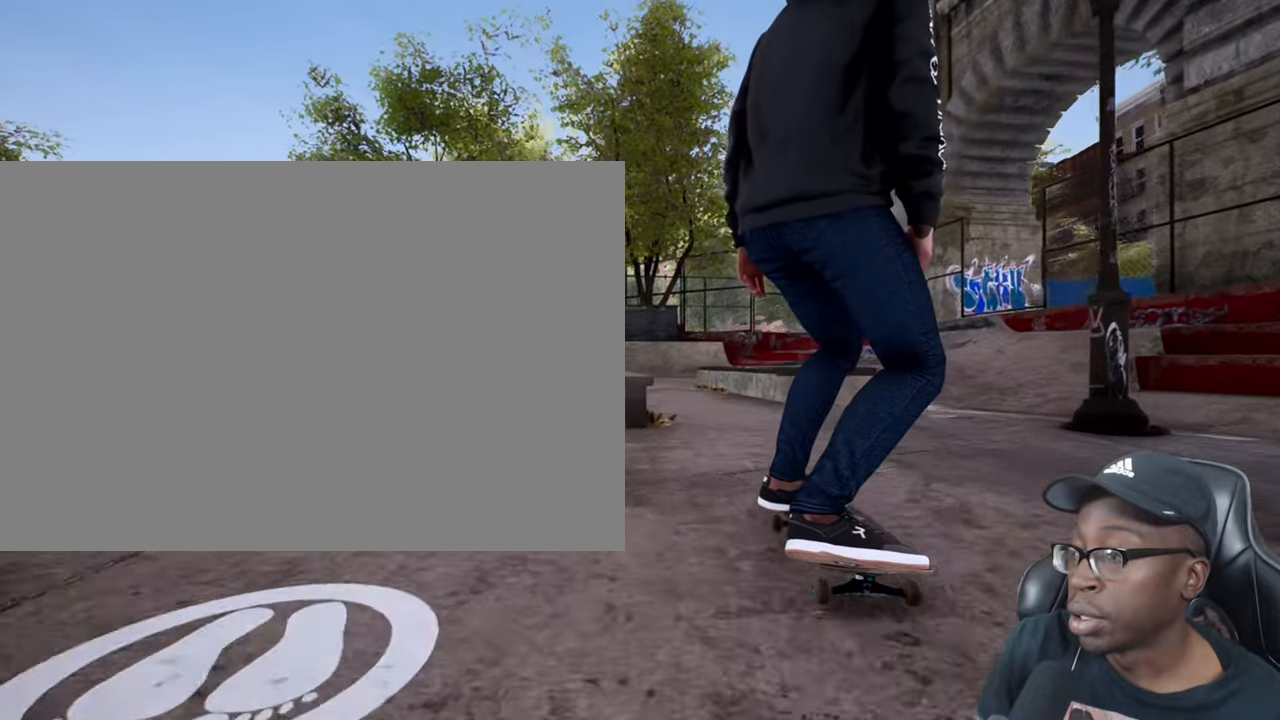
{"buttons": [], "left_stick": "center", "right_stick": "center", "events": []}
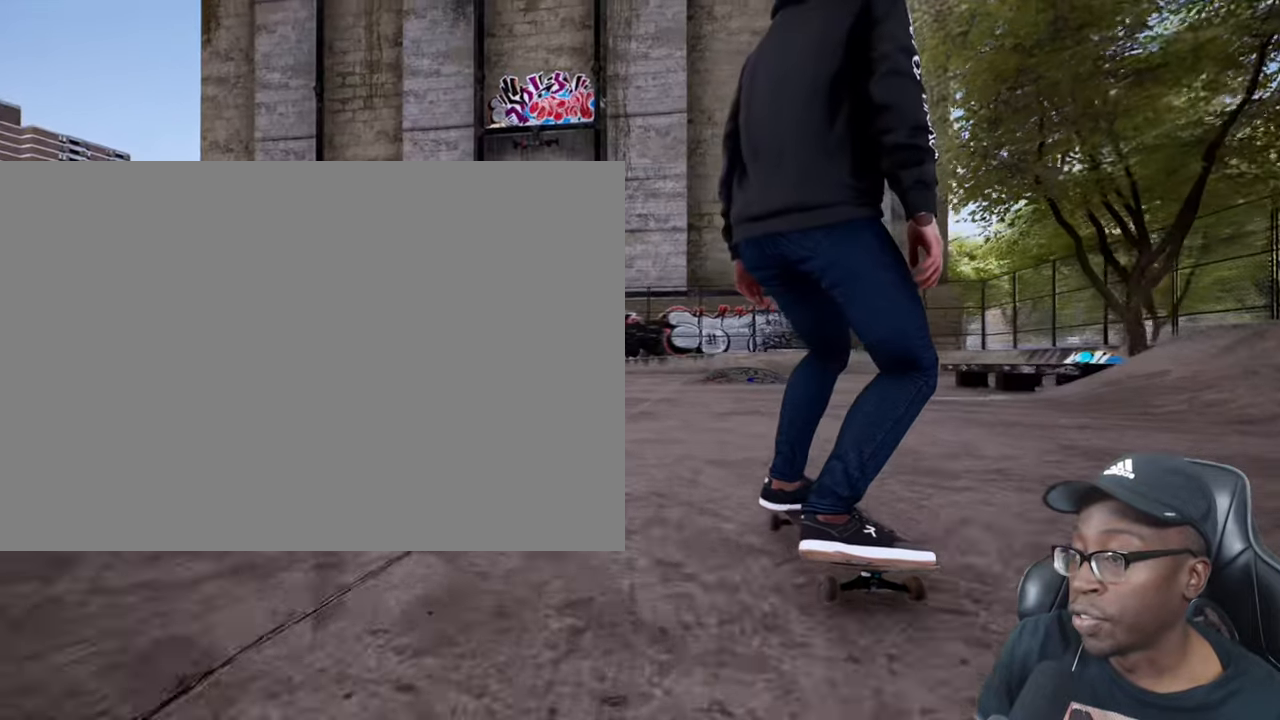
{"buttons": [], "left_stick": "up", "right_stick": "down", "events": [[183, "left_stick", "up"], [183, "right_stick", "down"]]}
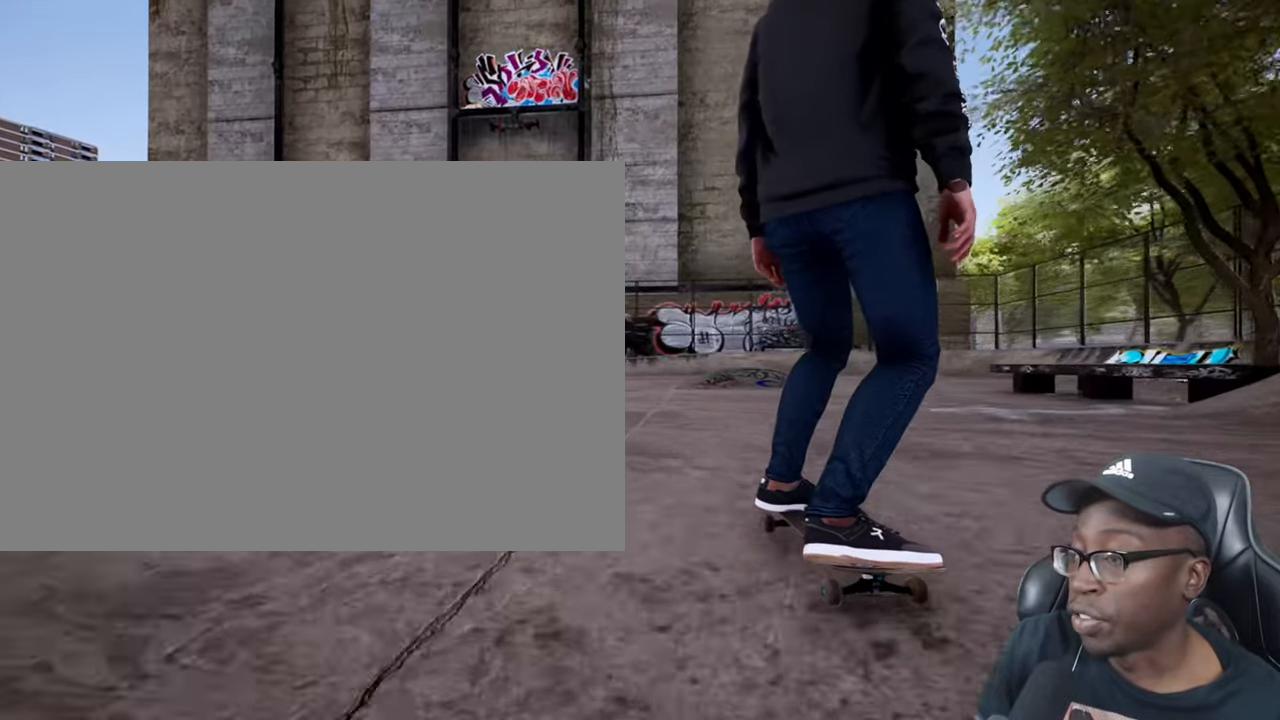
{"buttons": [], "left_stick": "up", "right_stick": "down", "events": []}
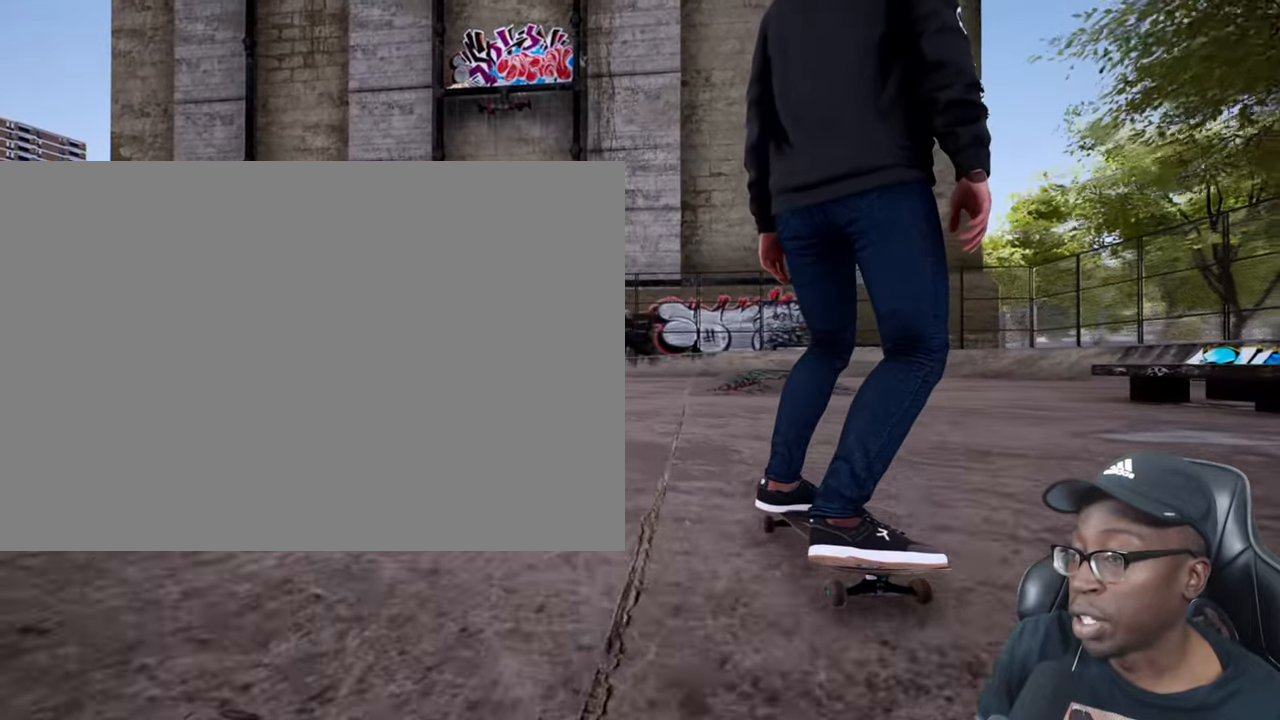
{"buttons": [], "left_stick": "center", "right_stick": "down", "events": [[300, "left_stick", "center"]]}
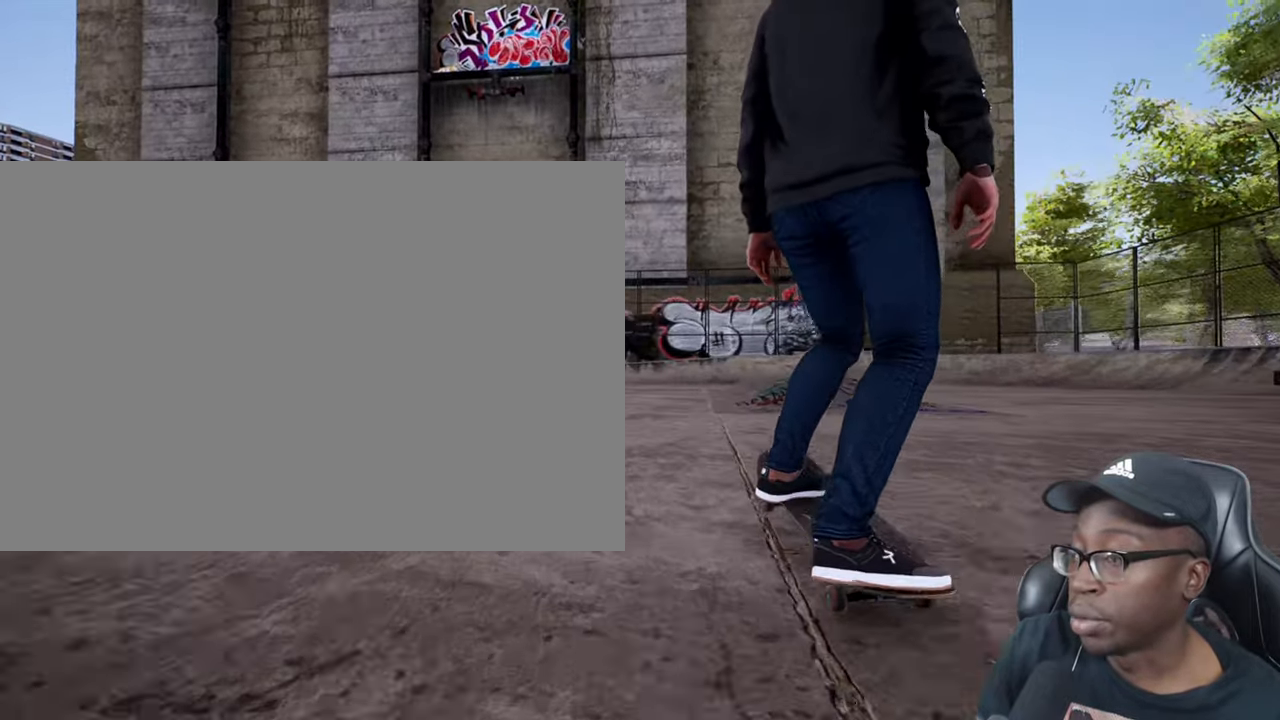
{"buttons": [], "left_stick": "center", "right_stick": "down", "events": []}
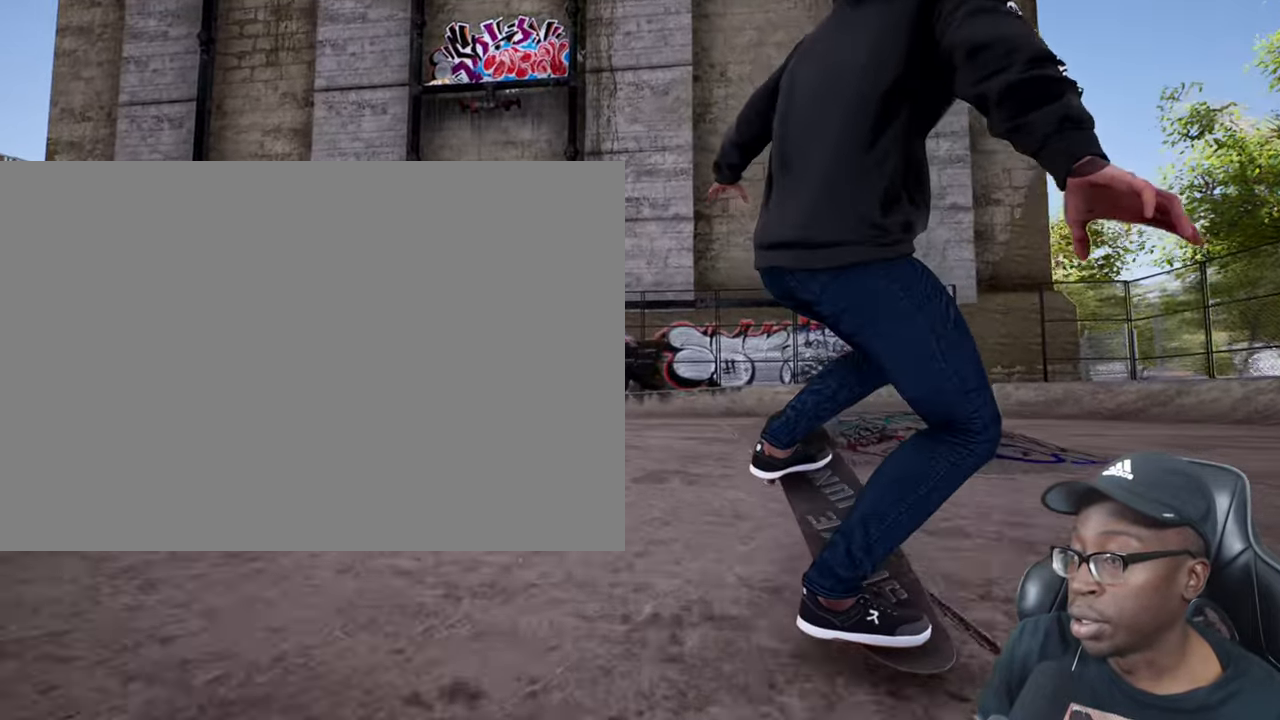
{"buttons": [], "left_stick": "center", "right_stick": "down"}
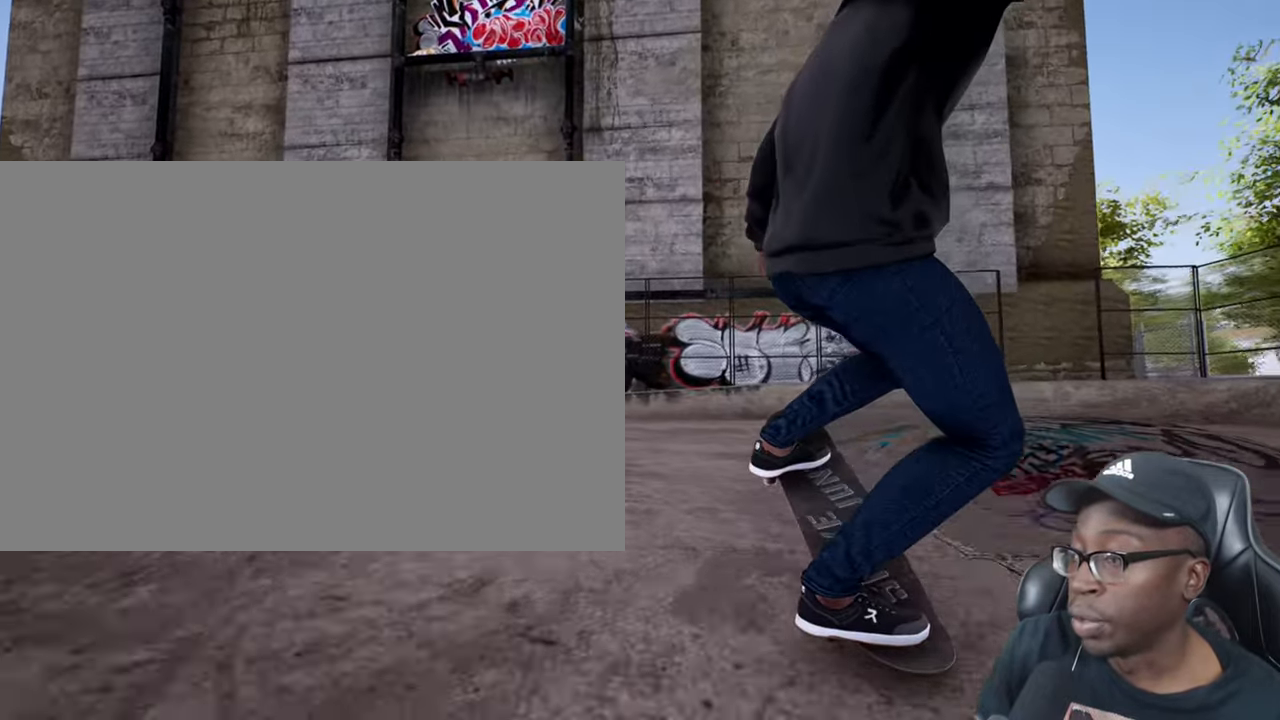
{"buttons": [], "left_stick": "center", "right_stick": "down", "events": []}
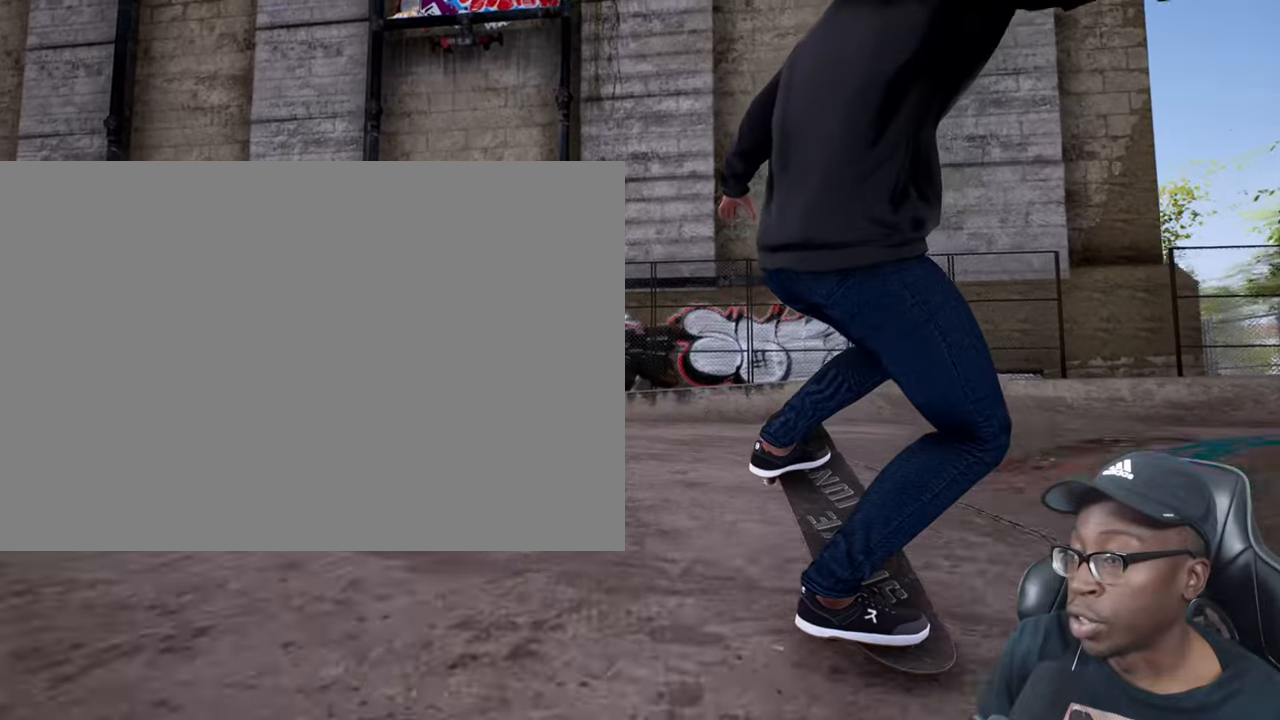
{"buttons": [], "left_stick": "center", "right_stick": "down", "events": []}
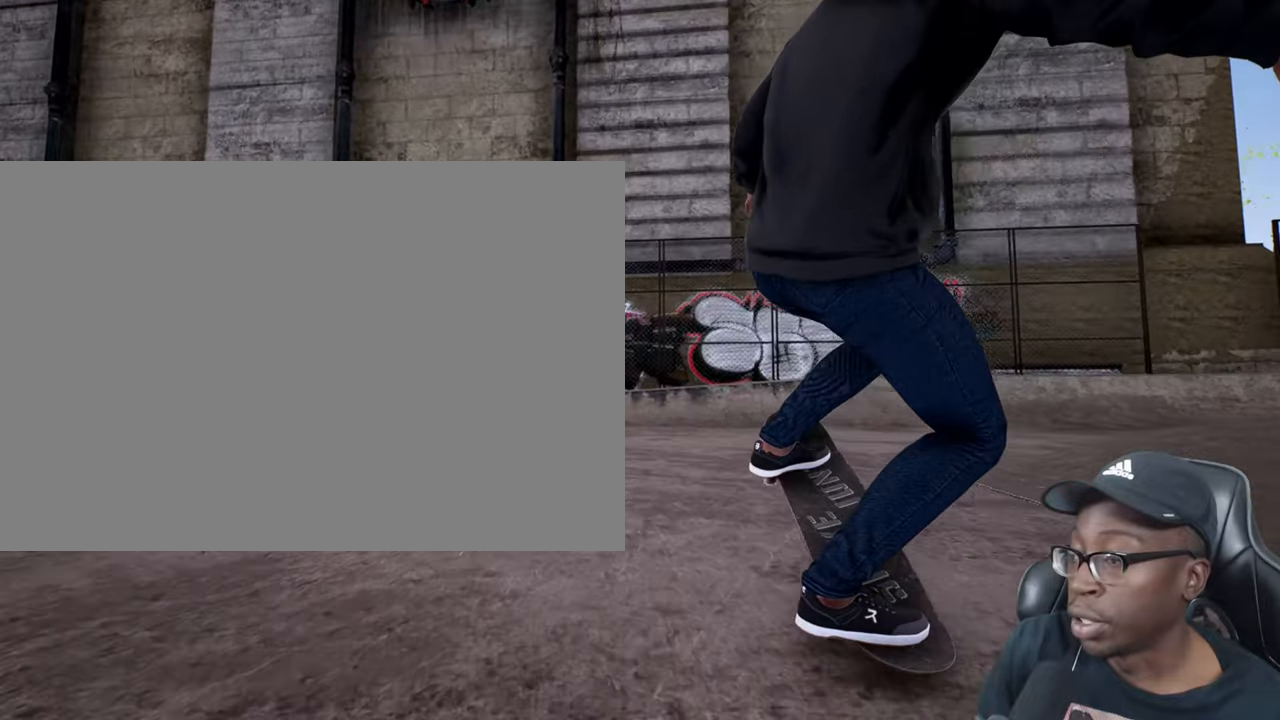
{"buttons": [], "left_stick": "center", "right_stick": "down", "events": []}
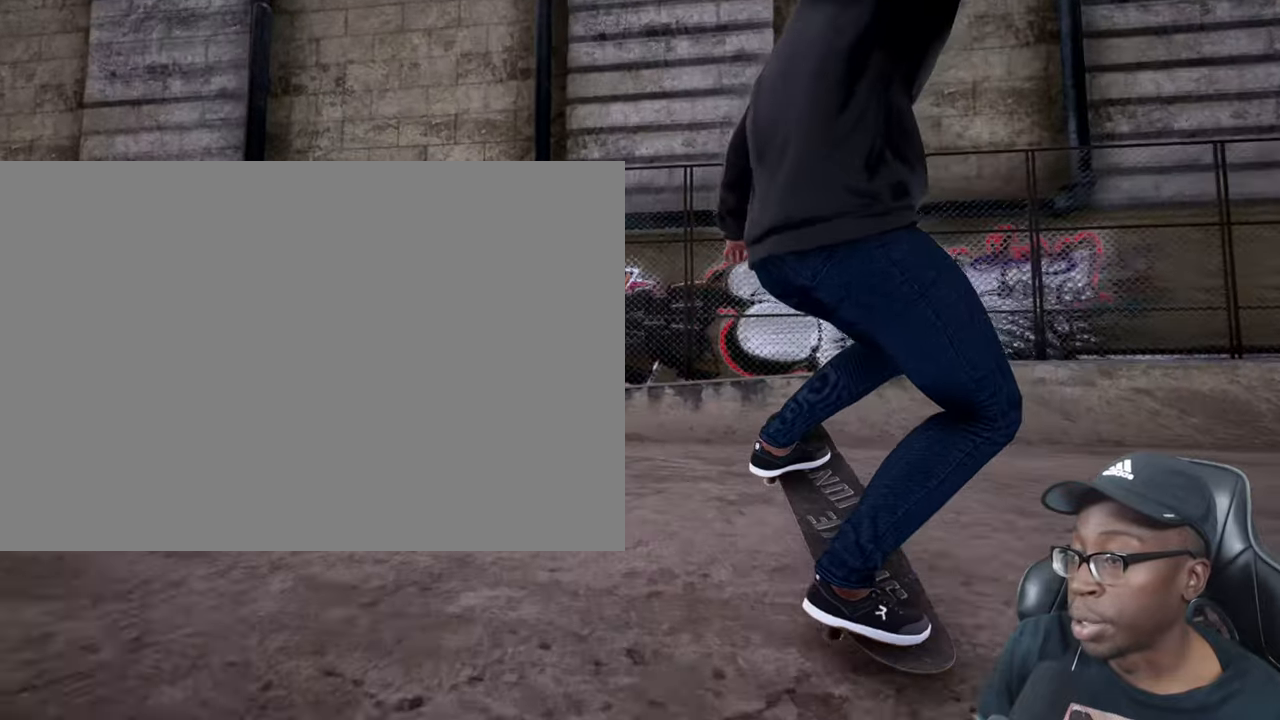
{"buttons": [], "left_stick": "center", "right_stick": "down", "events": []}
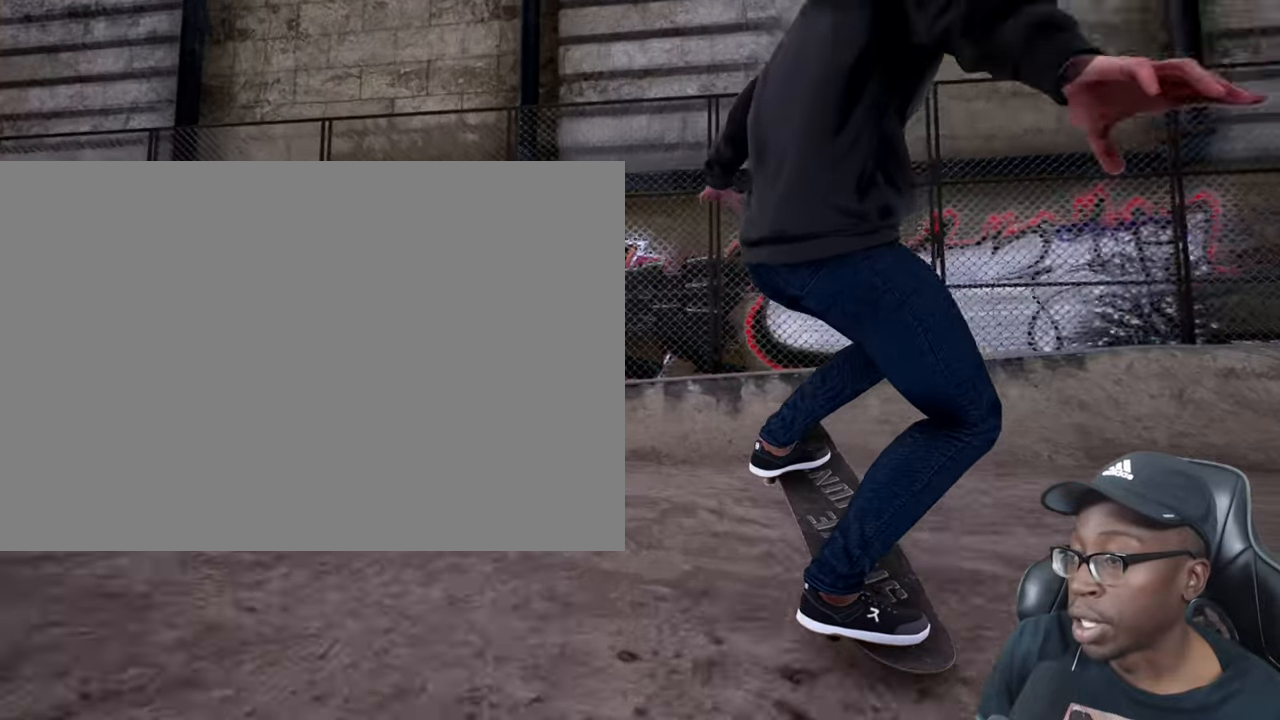
{"buttons": [], "left_stick": "center", "right_stick": "center", "events": [[484, "right_stick", "center"]]}
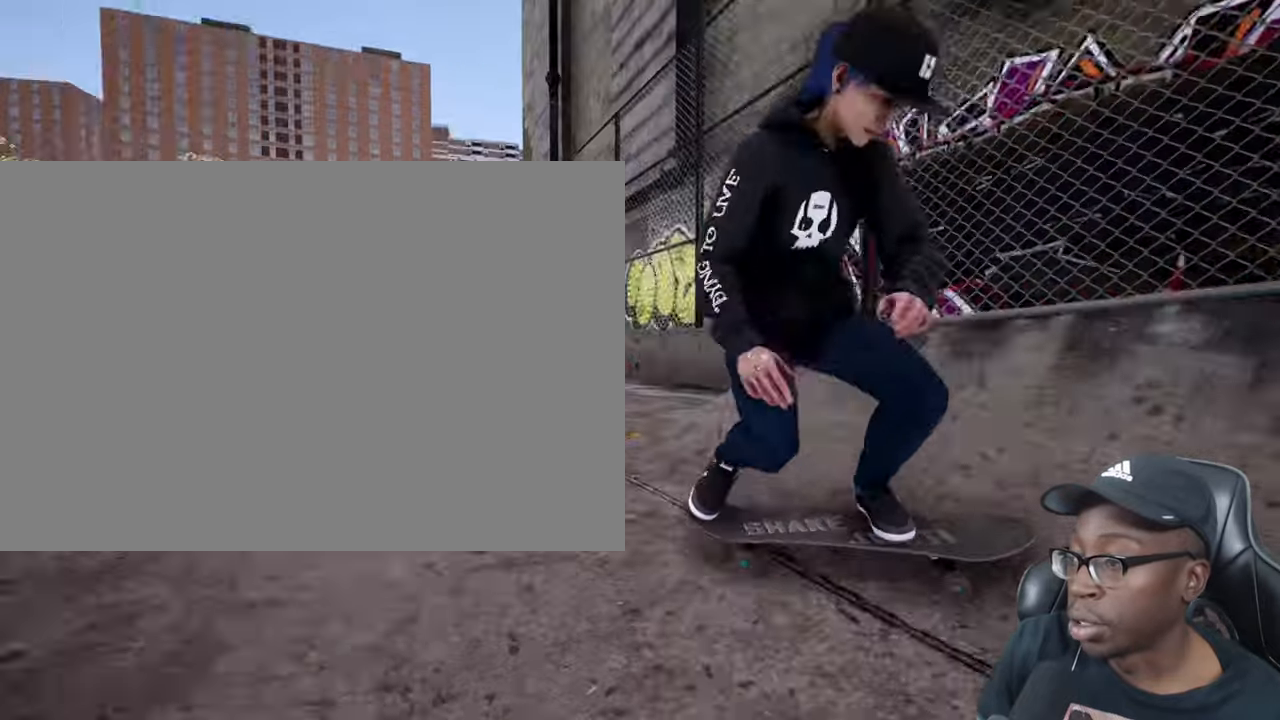
{"buttons": [], "left_stick": "center", "right_stick": "center", "events": []}
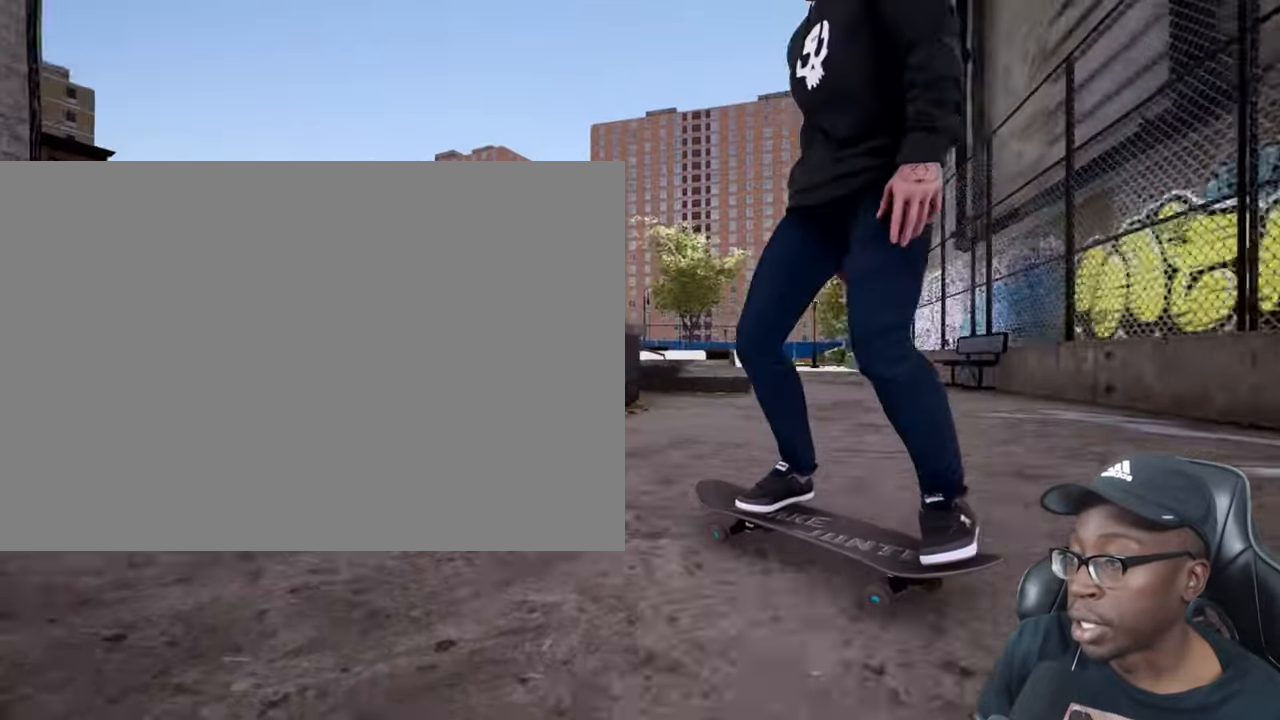
{"buttons": ["L2"], "left_stick": "center", "right_stick": "center", "events": [[34, "CIRCLE", "down"], [34, "TRIANGLE", "down"], [67, "CIRCLE", "up"], [150, "TRIANGLE", "up"], [501, "L2", "down"]]}
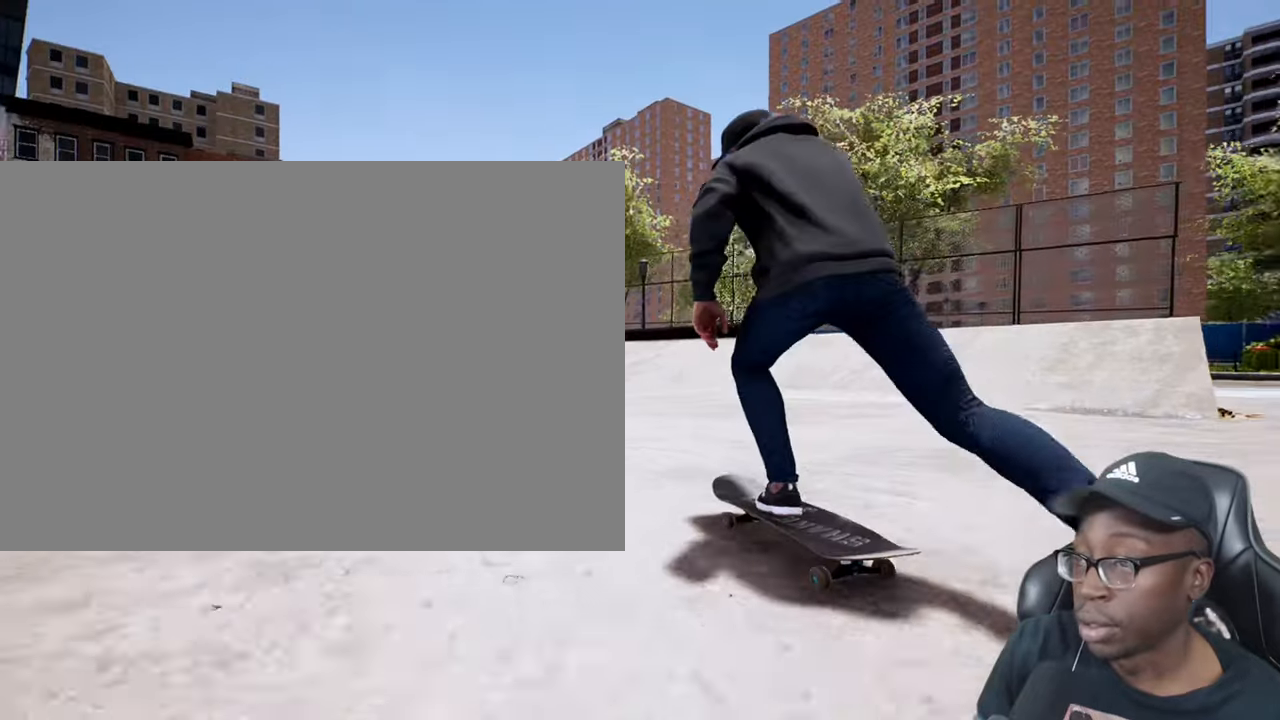
{"buttons": [], "left_stick": "center", "right_stick": "center", "events": [[167, "L2", "up"]]}
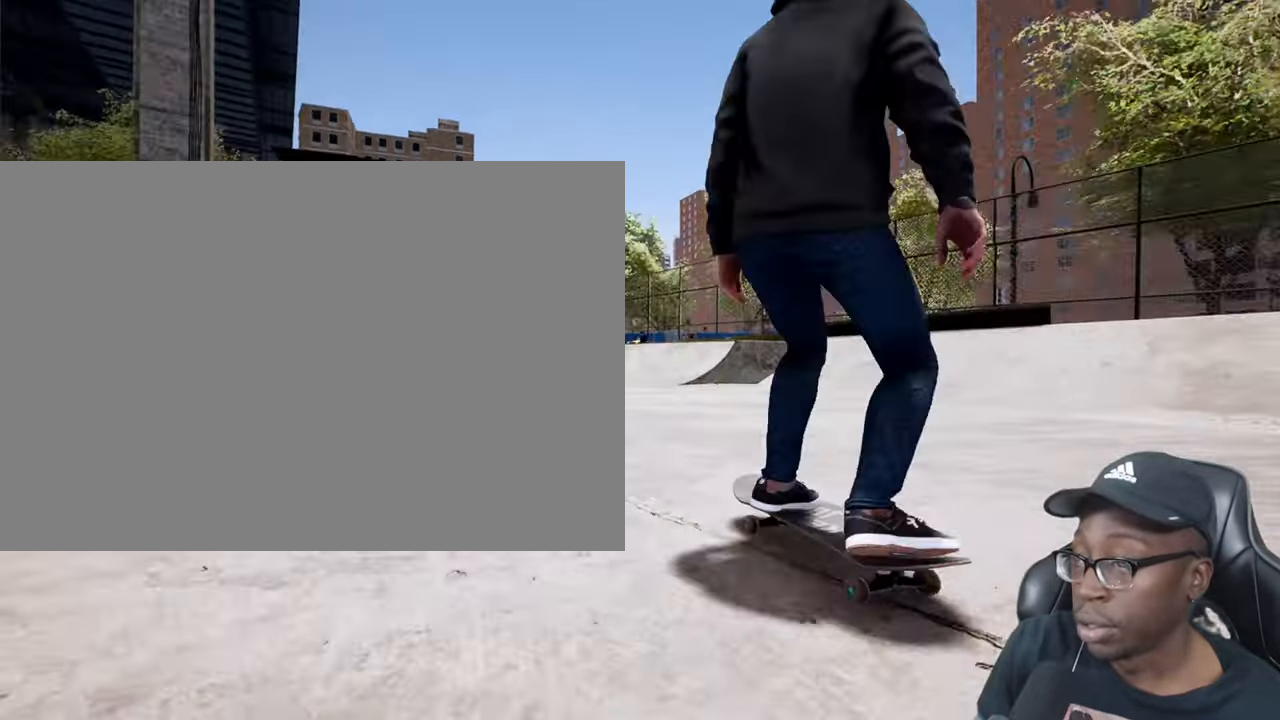
{"buttons": [], "left_stick": "up", "right_stick": "down", "events": [[50, "left_stick", "up"], [50, "right_stick", "down"]]}